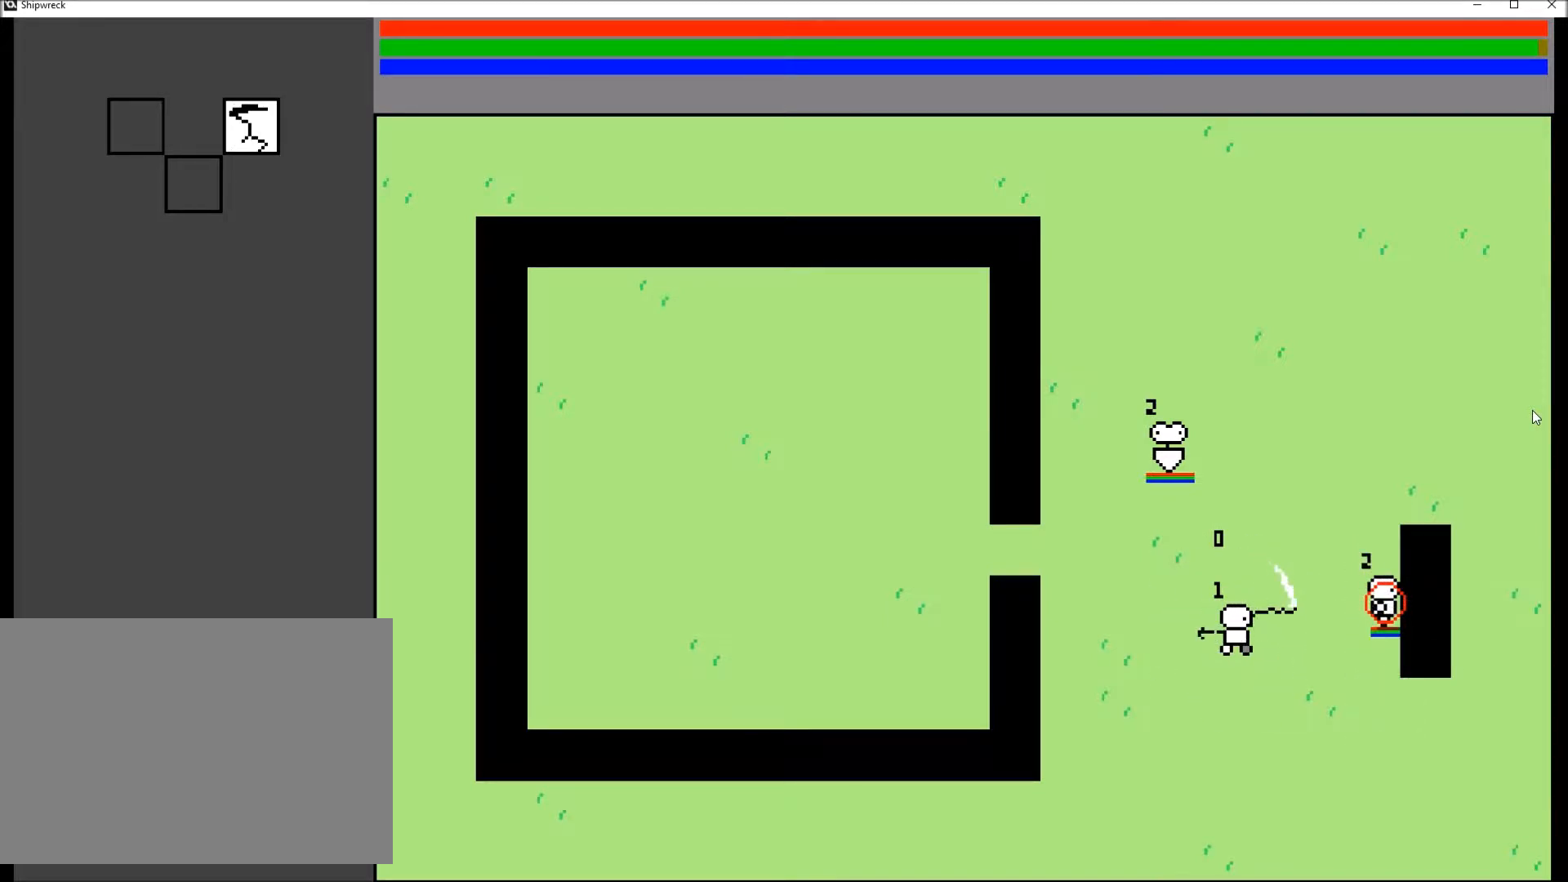
Gameplay with a controller (Xbox layout); each line is a JSON object with the inputs held at the frame after it. "events" lists button and stick changes between this image and that frame as [ms after this image, input, new state], when the widget could be followed in between. Not read: L3 R3.
{"buttons": [], "left_stick": "right", "right_stick": "center", "events": [[34, "left_stick", "right"]]}
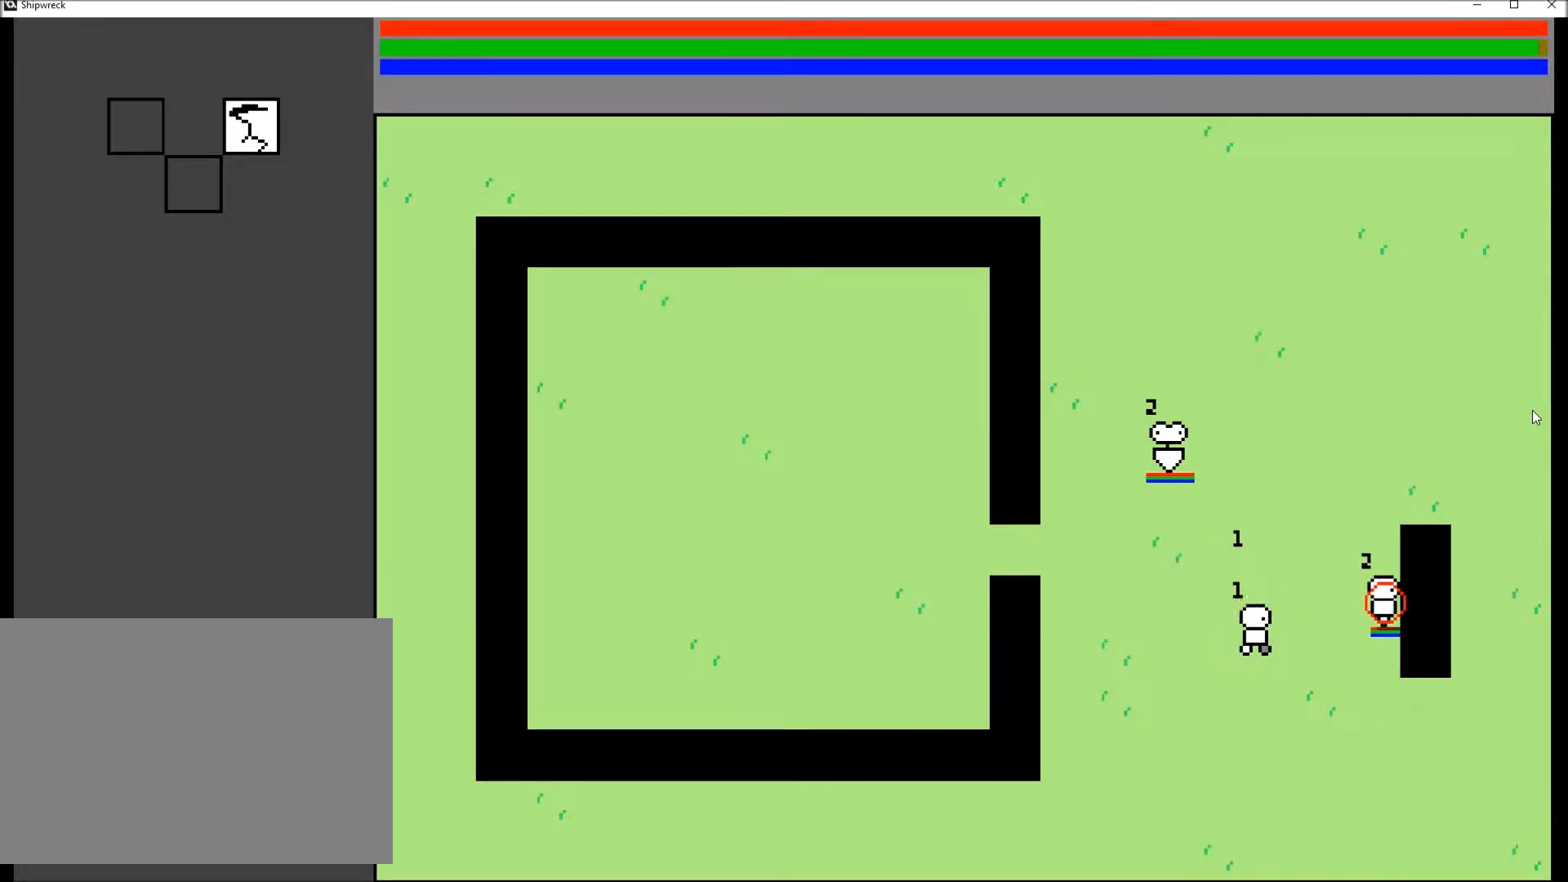
{"buttons": [], "left_stick": "center", "right_stick": "center", "events": [[200, "left_stick", "center"], [333, "left_stick", "right"], [434, "left_stick", "center"]]}
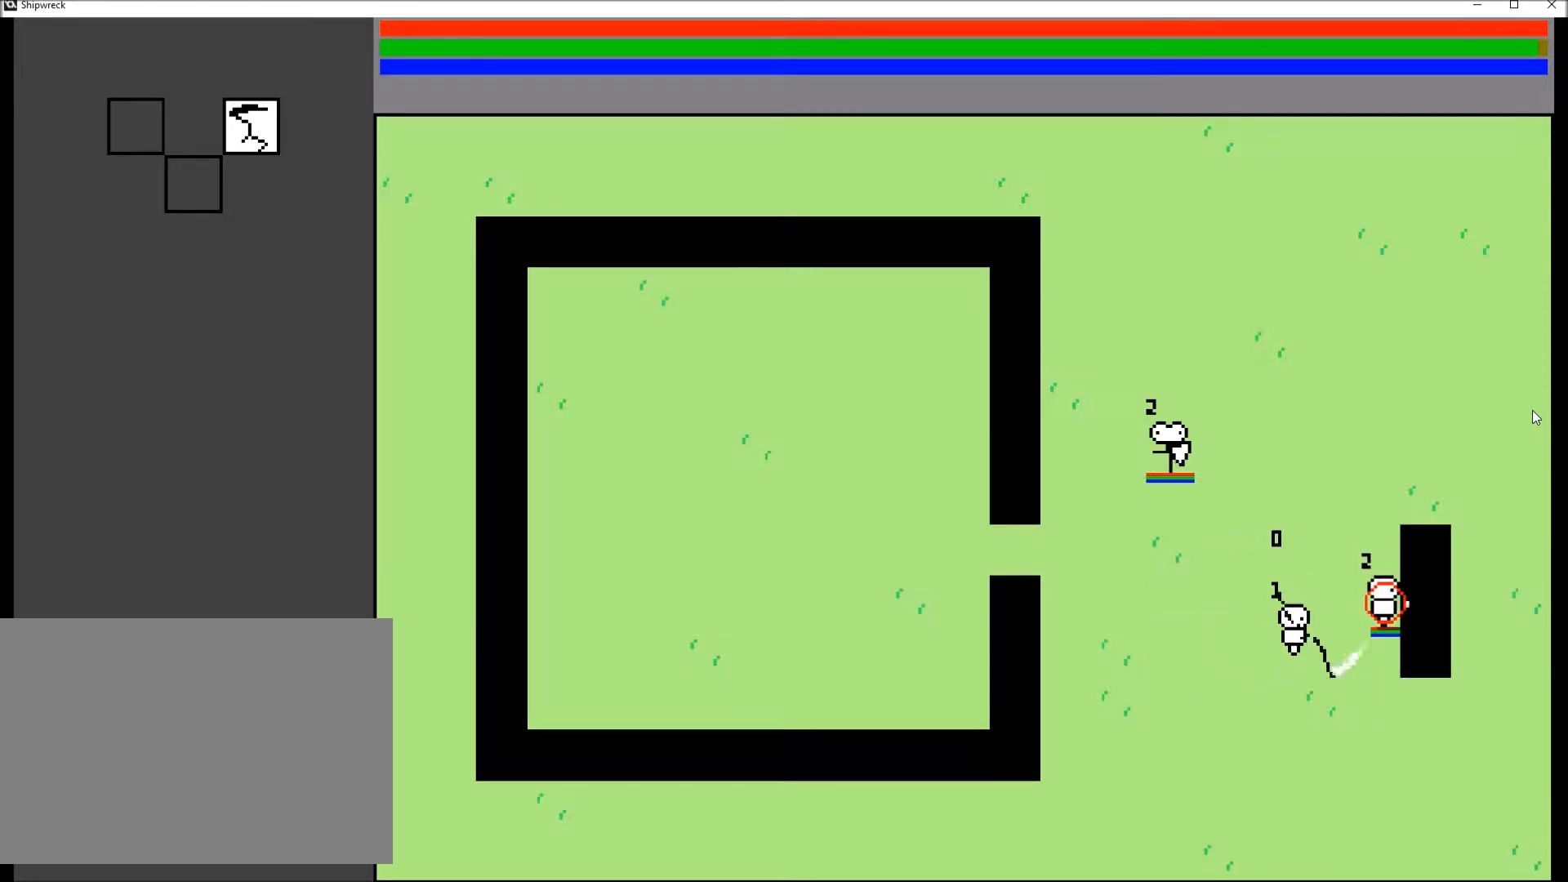
{"buttons": [], "left_stick": "center", "right_stick": "center", "events": []}
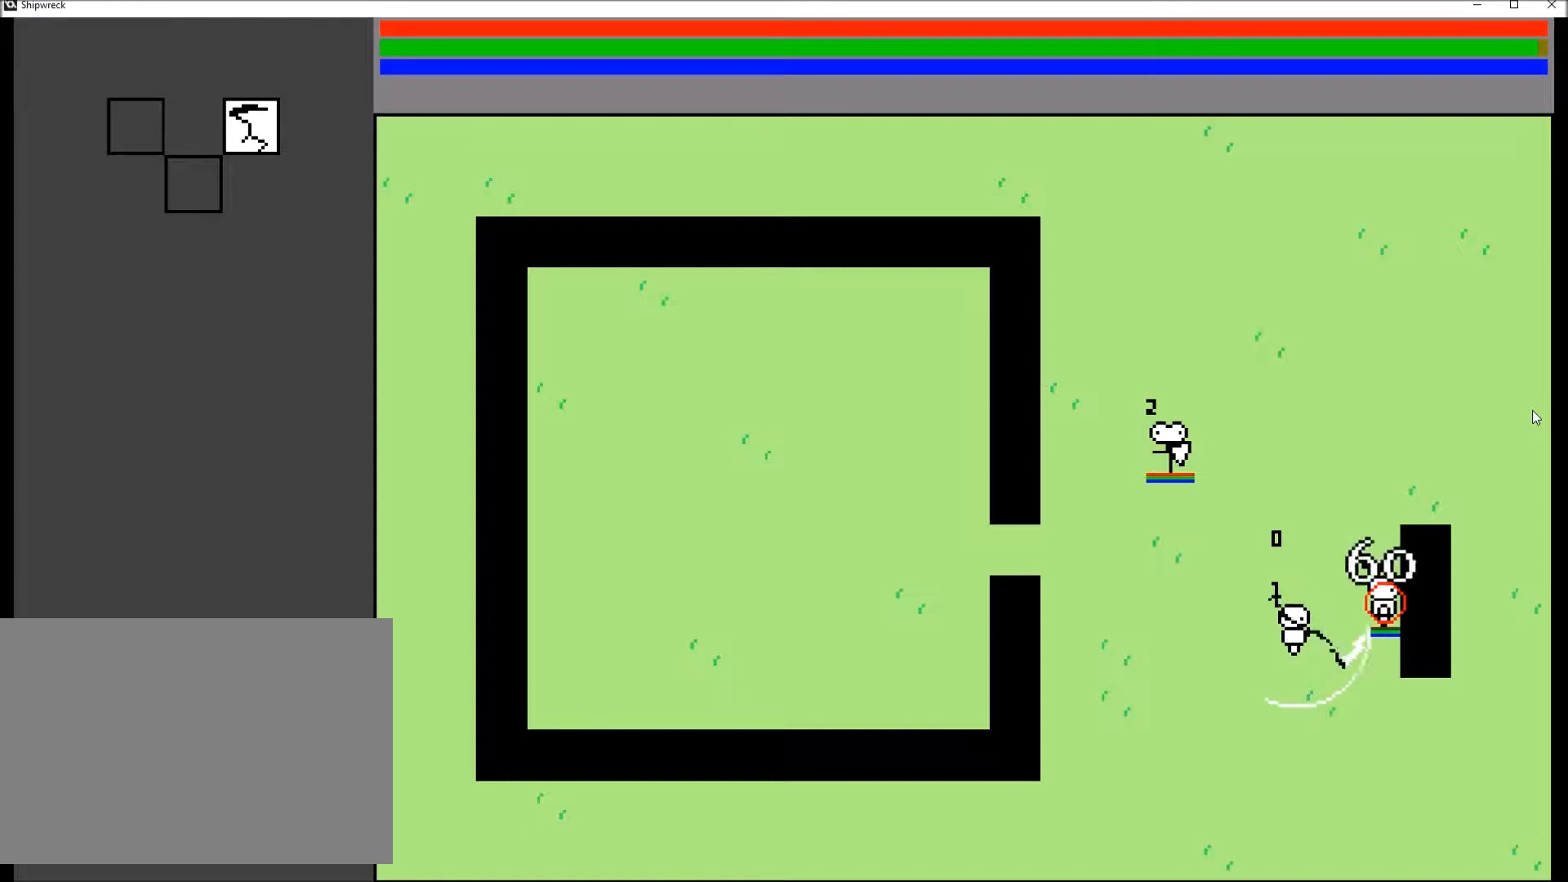
{"buttons": [], "left_stick": "center", "right_stick": "center", "events": []}
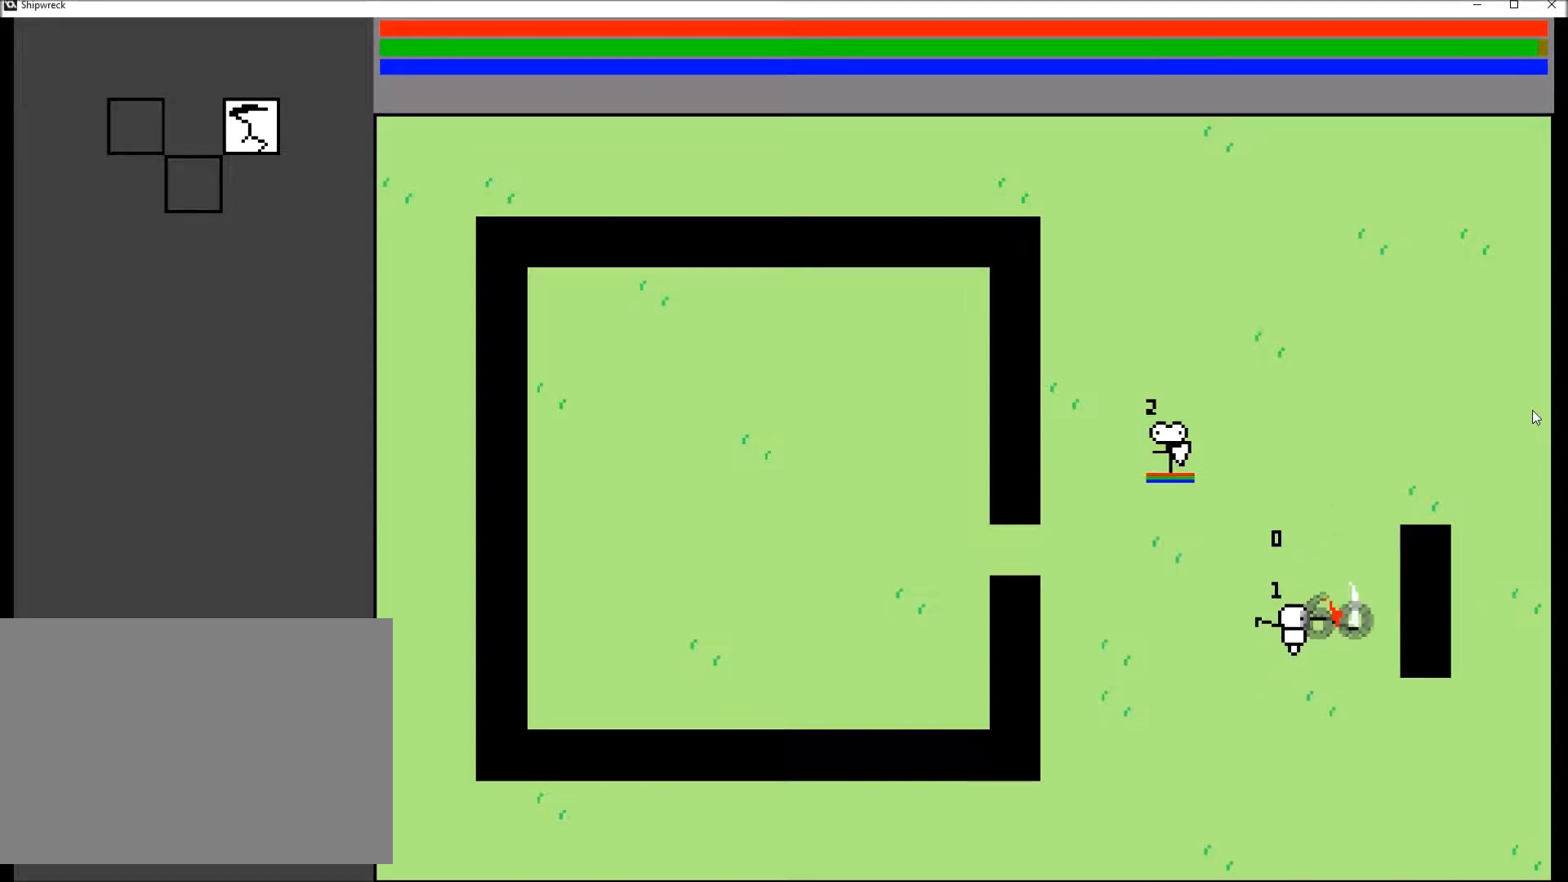
{"buttons": [], "left_stick": "up", "right_stick": "center", "events": [[267, "left_stick", "up"]]}
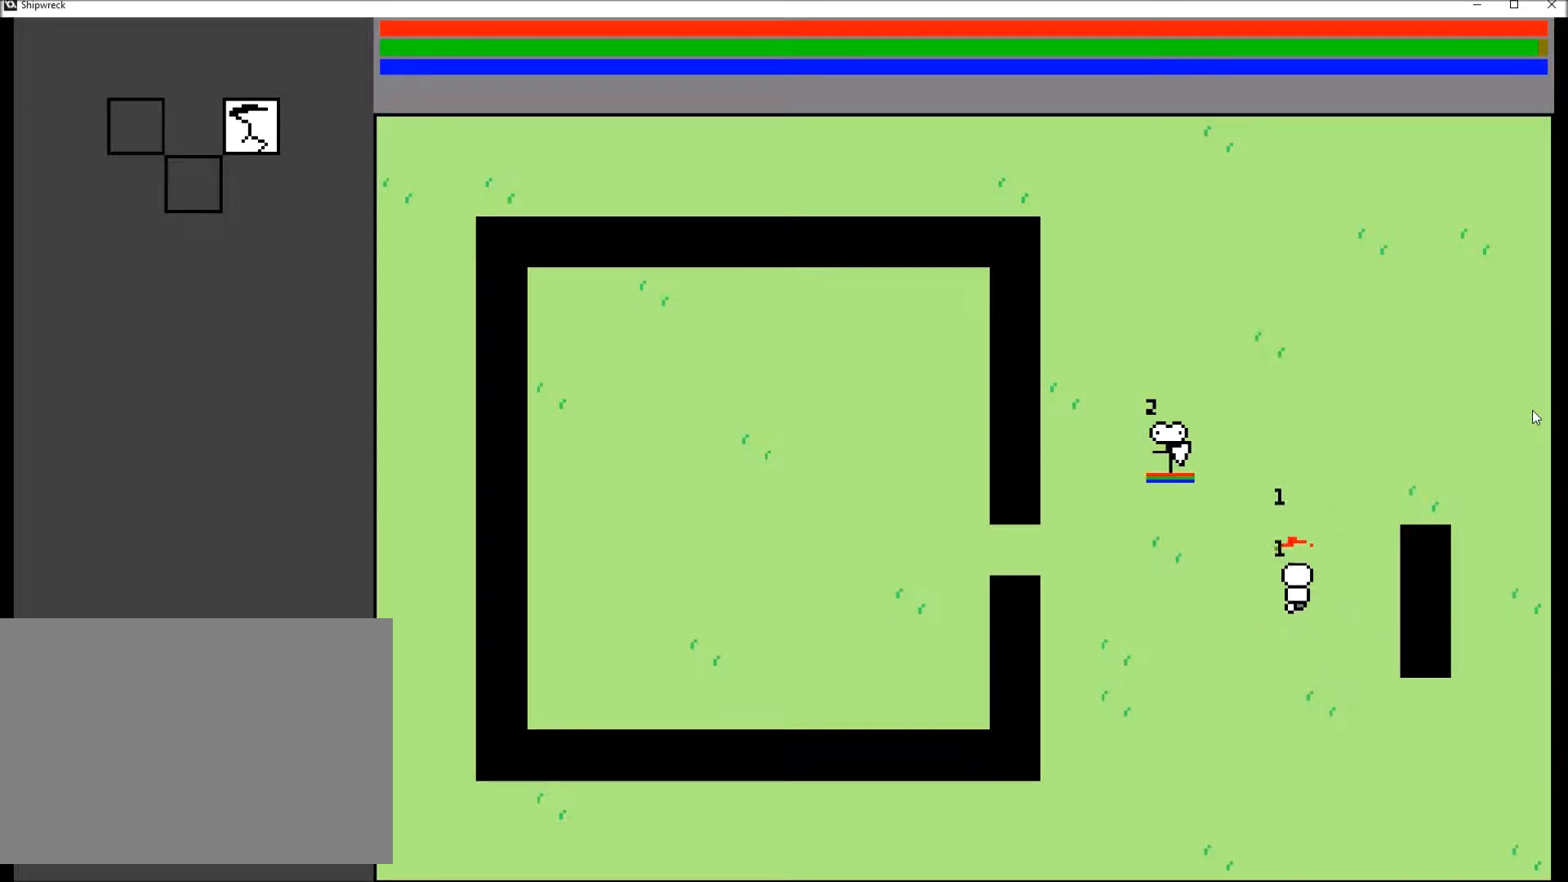
{"buttons": [], "left_stick": "center", "right_stick": "center", "events": [[200, "left_stick", "up-left"], [434, "left_stick", "center"]]}
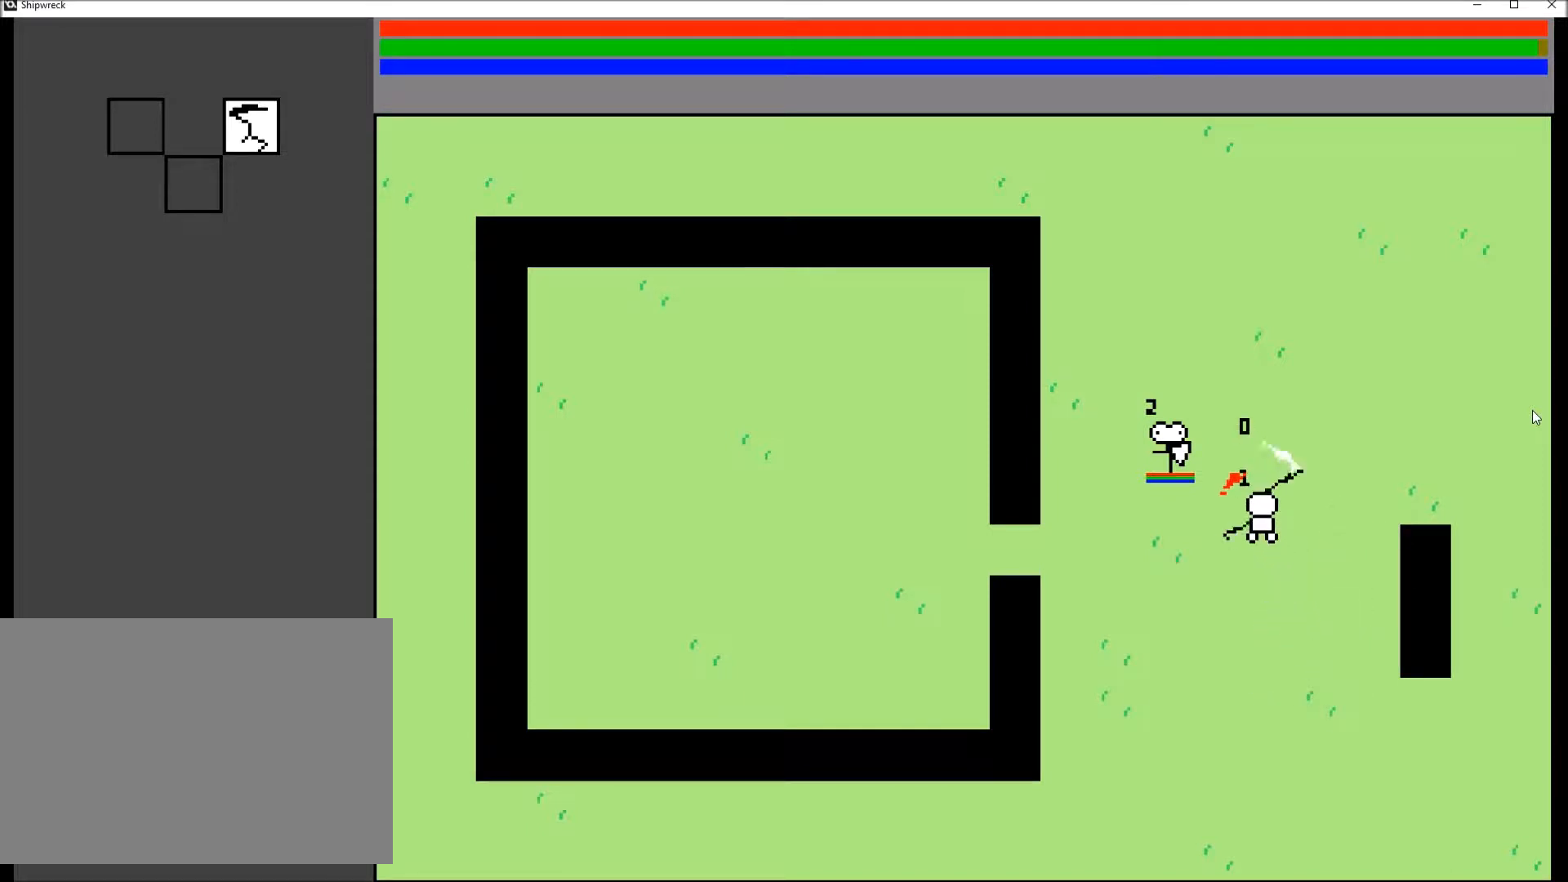
{"buttons": [], "left_stick": "center", "right_stick": "center", "events": []}
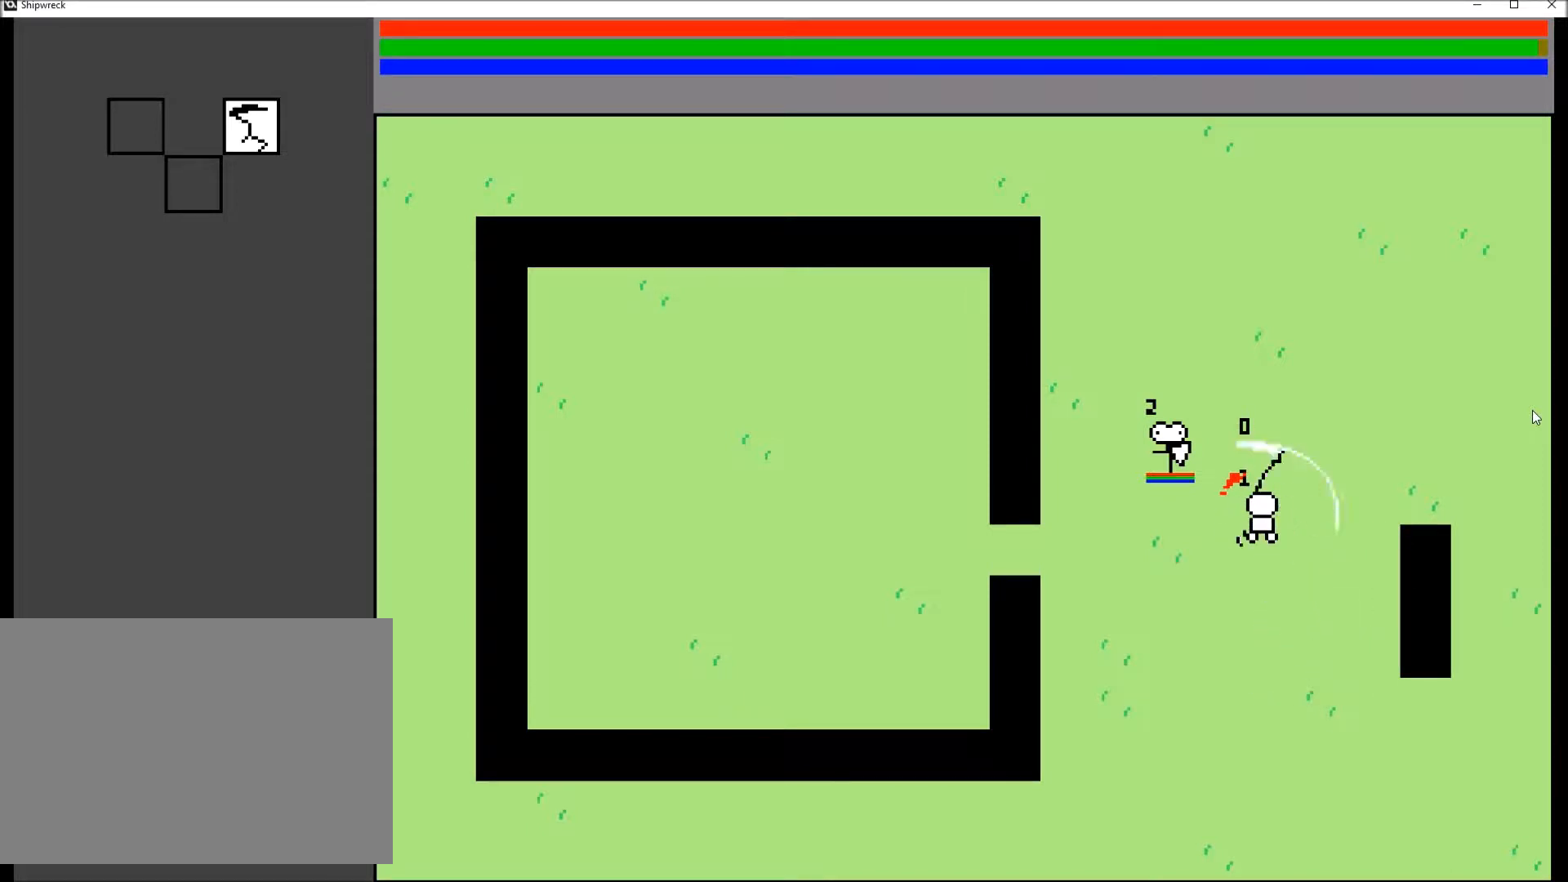
{"buttons": [], "left_stick": "center", "right_stick": "center", "events": []}